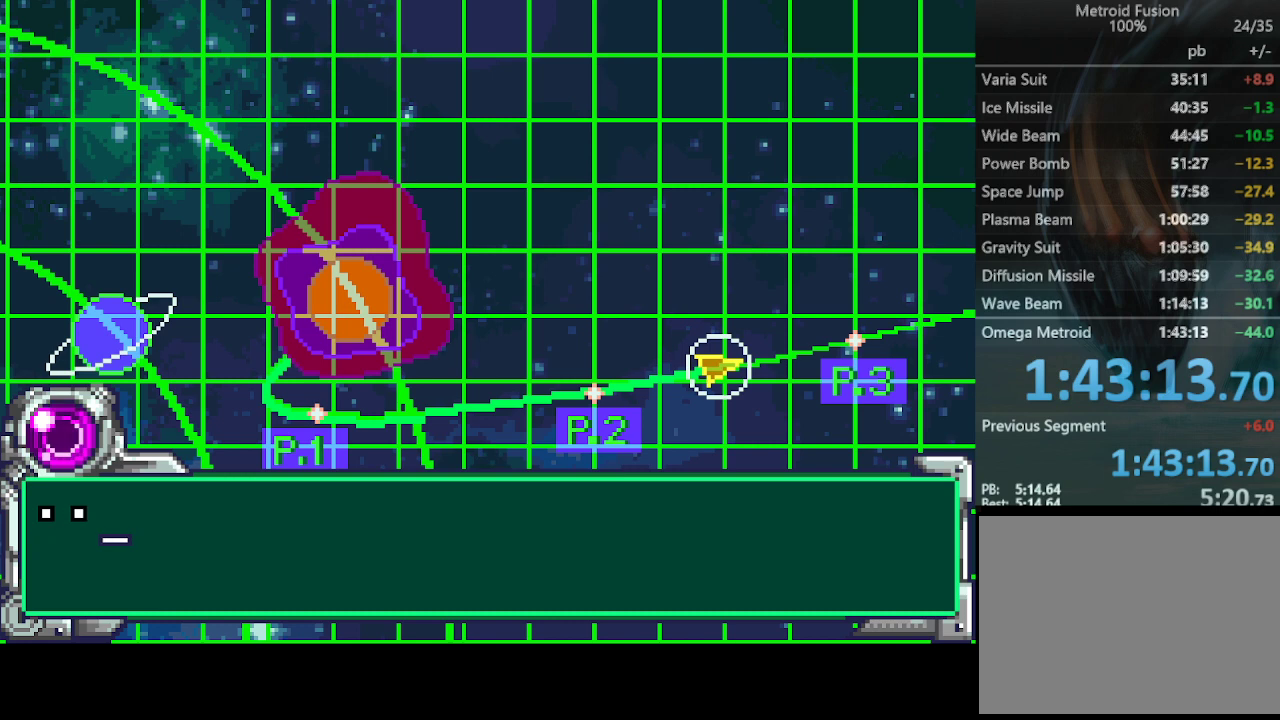
Gameplay with a controller (PlayStation layout); each line is a JSON object with the inputs held at the frame after it. "events" lists button and stick changes between this image and that frame as [ms after this image, input, new state], when the widget could be followed in between. Not read: L3 R3 left_stick right_stick.
{"buttons": [], "events": [[133, "CIRCLE", "down"], [233, "CIRCLE", "up"], [367, "CIRCLE", "down"], [467, "CIRCLE", "up"]]}
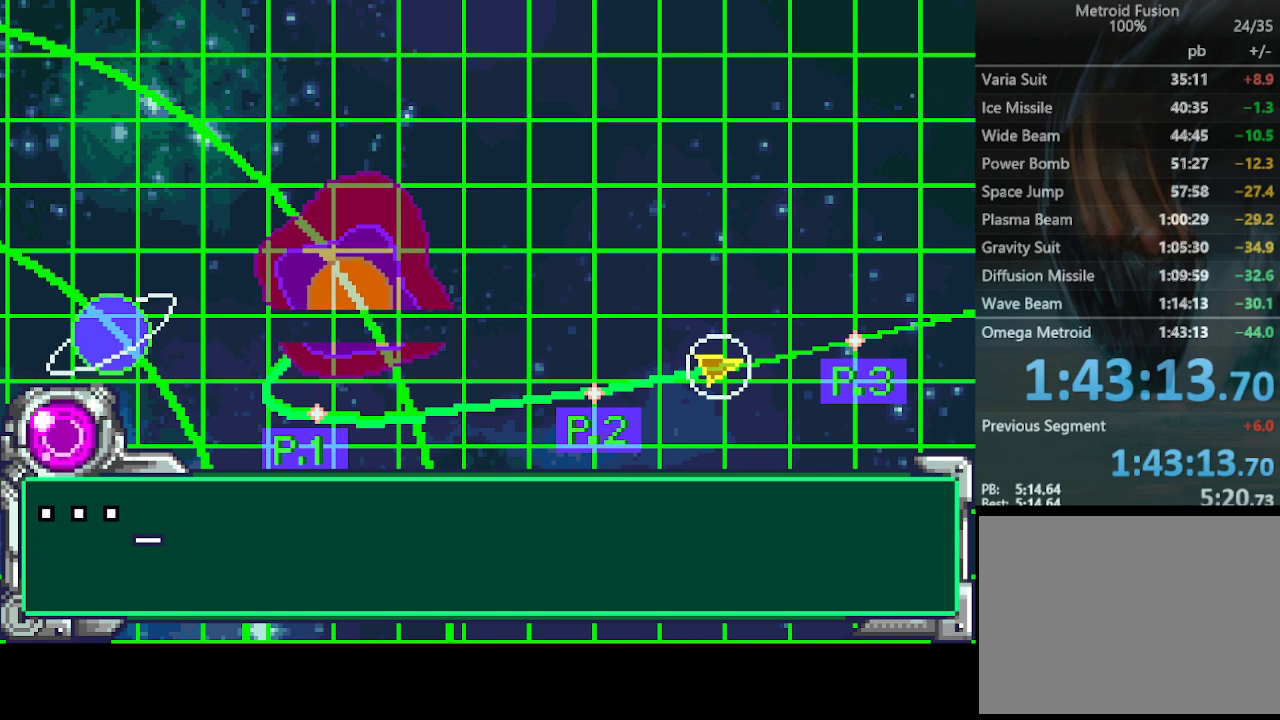
{"buttons": [], "events": [[100, "CIRCLE", "down"], [200, "CIRCLE", "up"], [333, "CIRCLE", "down"], [433, "CIRCLE", "up"]]}
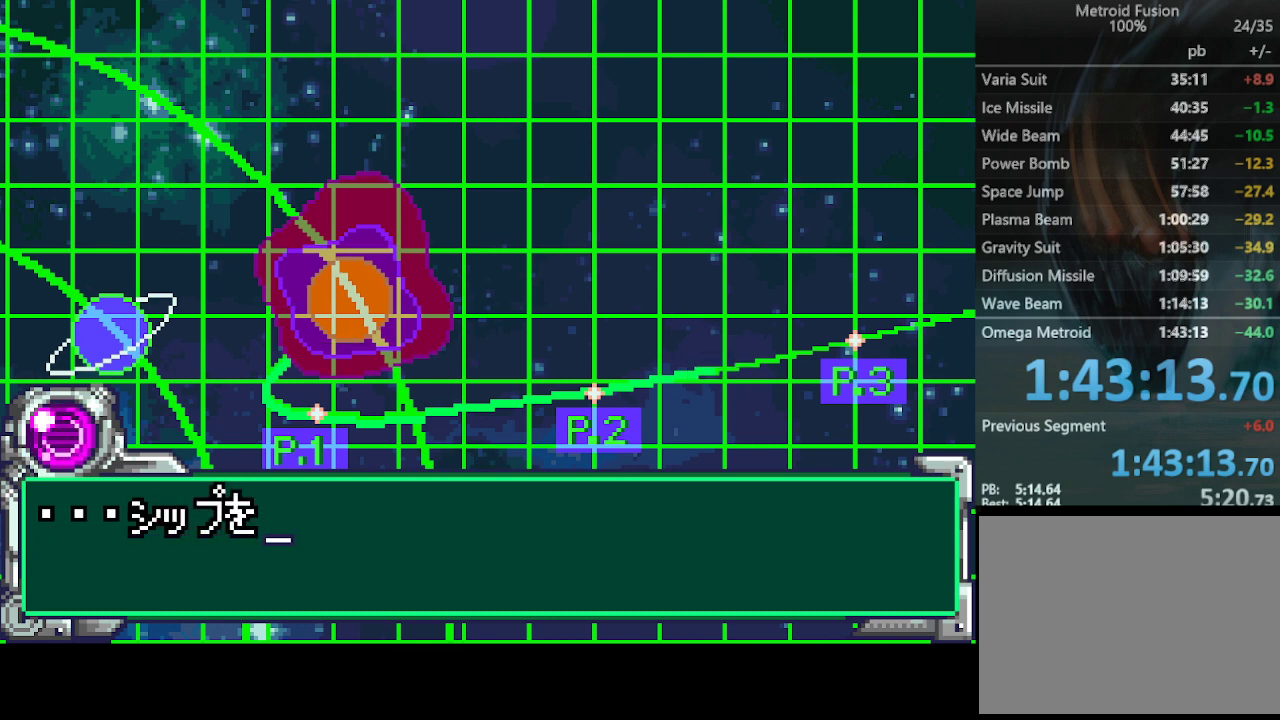
{"buttons": [], "events": [[67, "CIRCLE", "down"], [200, "CIRCLE", "up"], [300, "CIRCLE", "down"], [400, "CIRCLE", "up"]]}
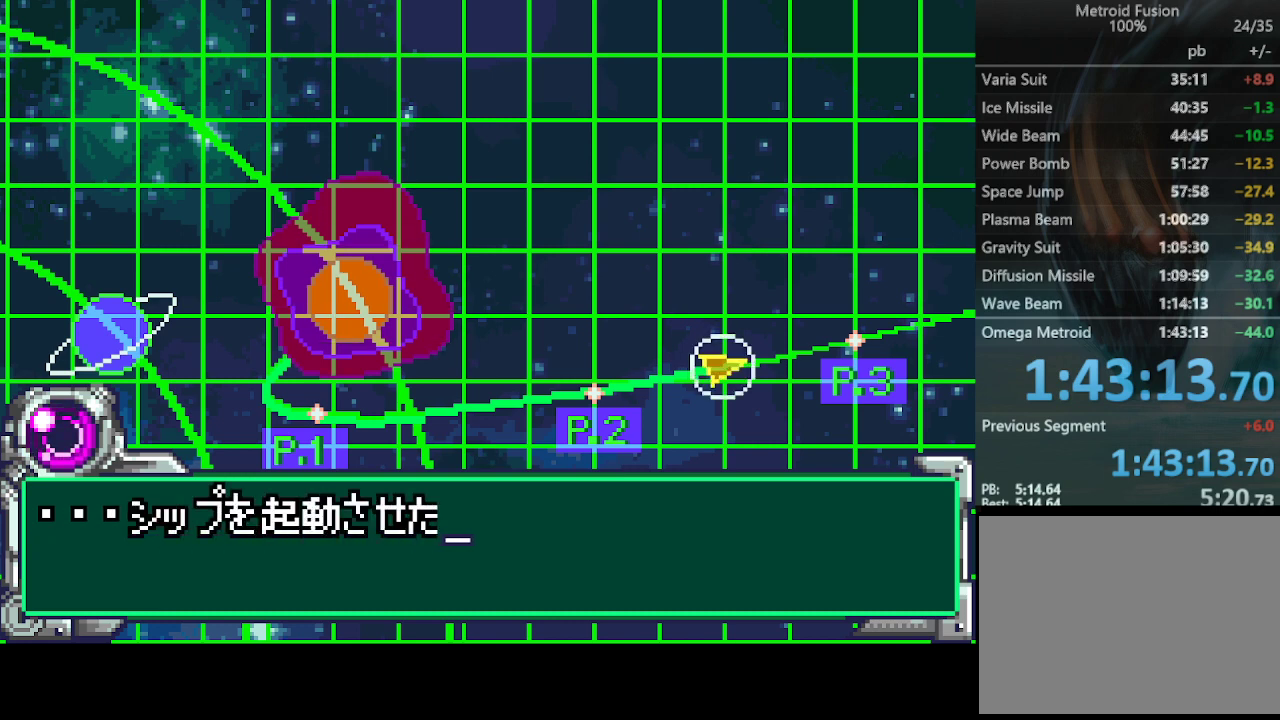
{"buttons": ["CIRCLE"], "events": [[33, "CIRCLE", "down"], [133, "CIRCLE", "up"], [233, "CIRCLE", "down"], [300, "CIRCLE", "up"], [467, "CIRCLE", "down"]]}
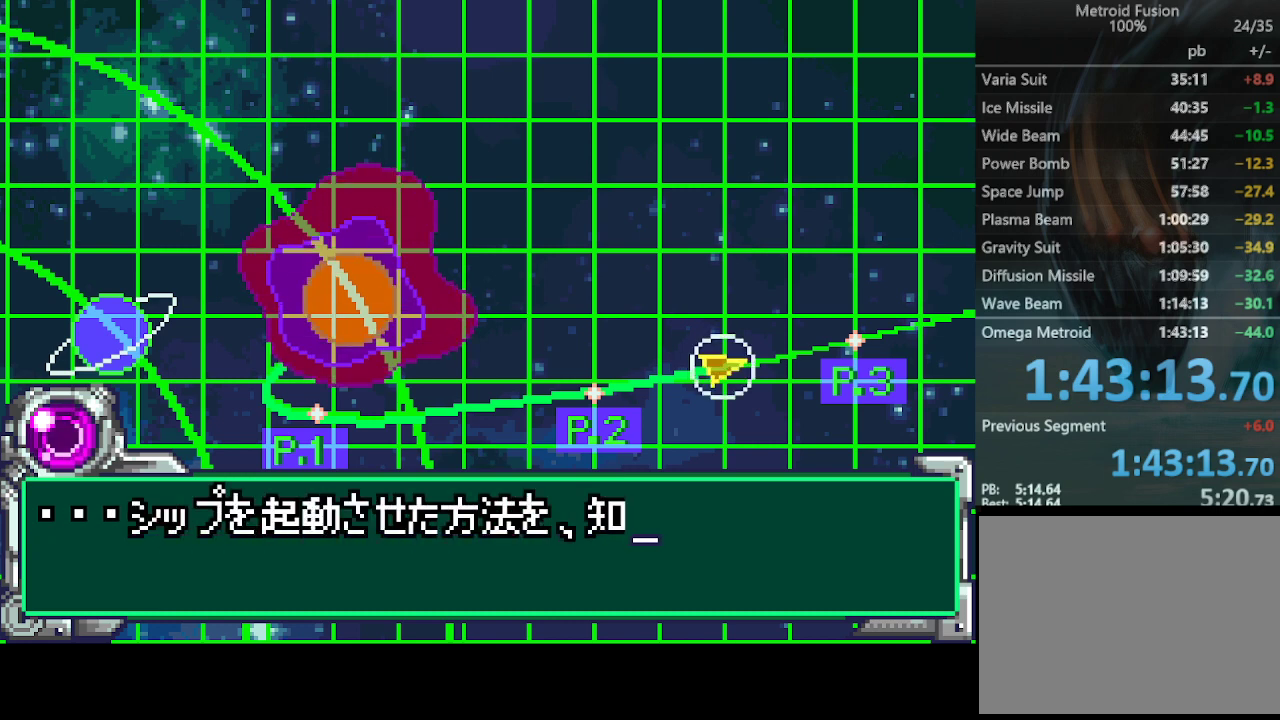
{"buttons": [], "events": [[33, "CIRCLE", "up"], [200, "CIRCLE", "down"], [300, "CIRCLE", "up"], [400, "CIRCLE", "down"], [500, "CIRCLE", "up"]]}
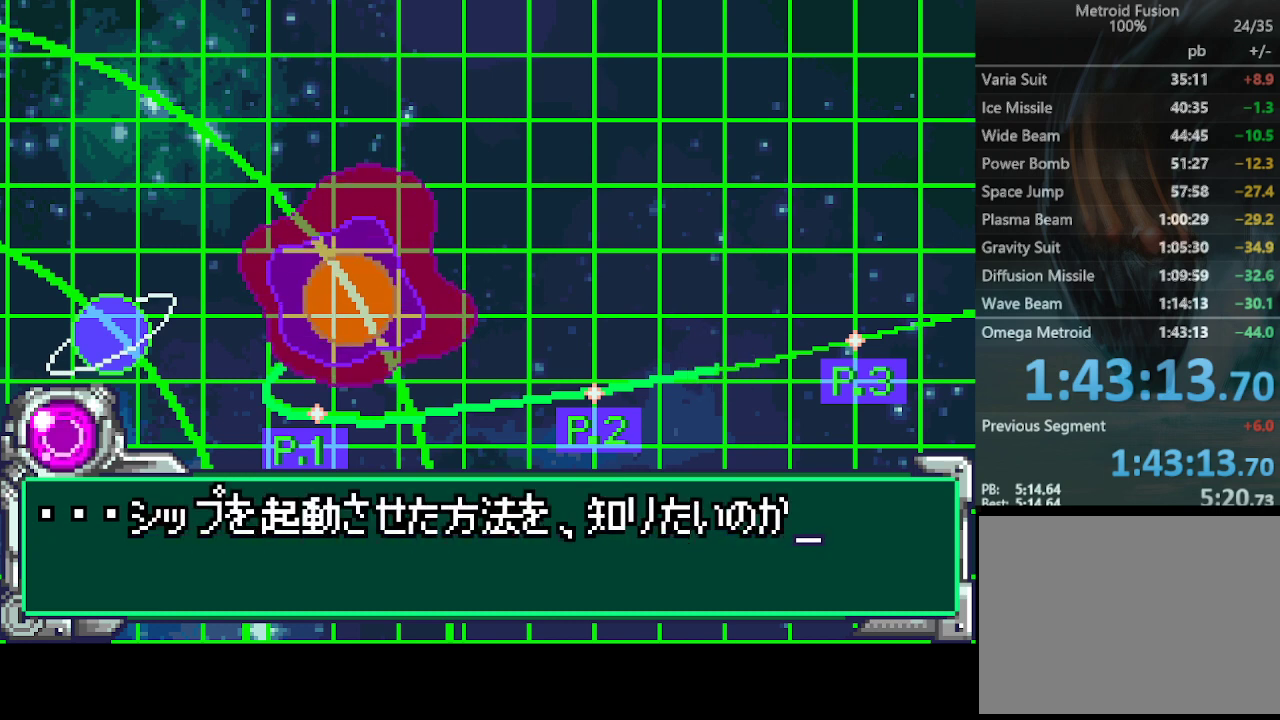
{"buttons": [], "events": [[133, "CIRCLE", "down"], [267, "CIRCLE", "up"], [400, "CIRCLE", "down"], [500, "CIRCLE", "up"]]}
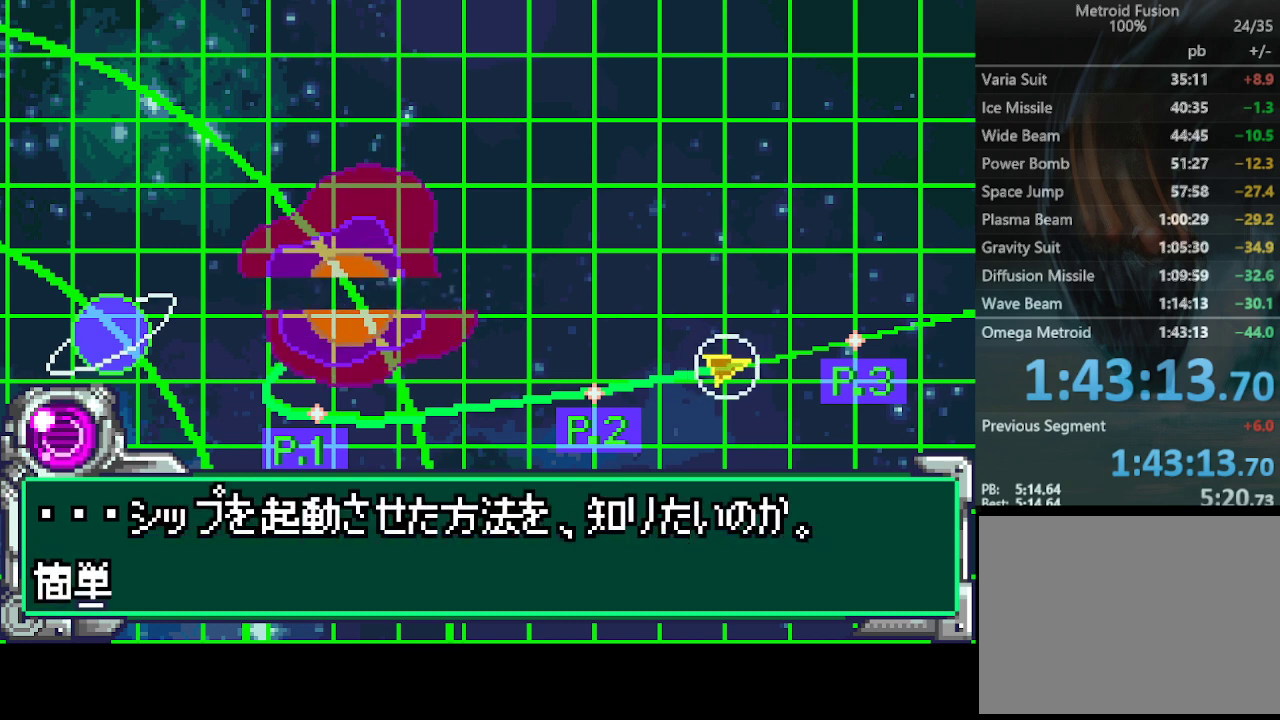
{"buttons": ["CIRCLE"], "events": [[167, "CIRCLE", "down"], [300, "CIRCLE", "up"], [433, "CIRCLE", "down"]]}
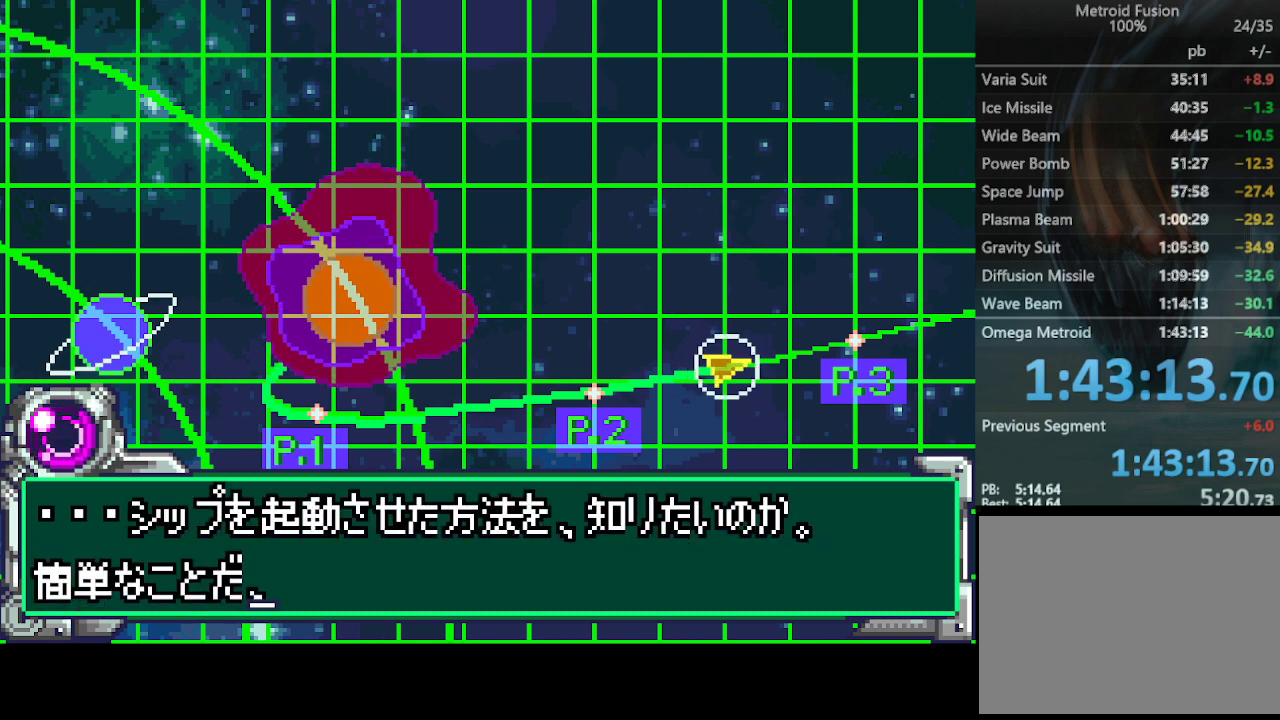
{"buttons": ["CIRCLE"], "events": [[100, "CIRCLE", "up"], [233, "CIRCLE", "down"], [333, "CIRCLE", "up"], [500, "CIRCLE", "down"]]}
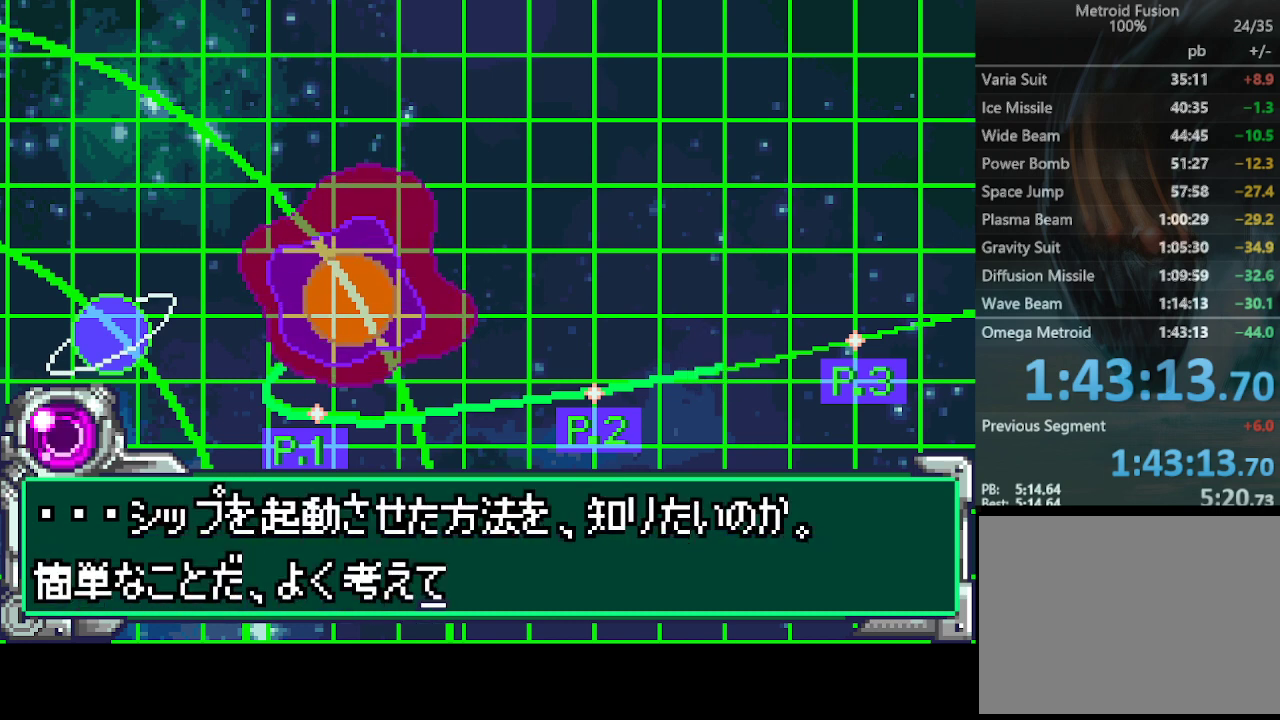
{"buttons": ["CIRCLE"], "events": [[133, "CIRCLE", "up"], [267, "CIRCLE", "down"], [367, "CIRCLE", "up"], [500, "CIRCLE", "down"]]}
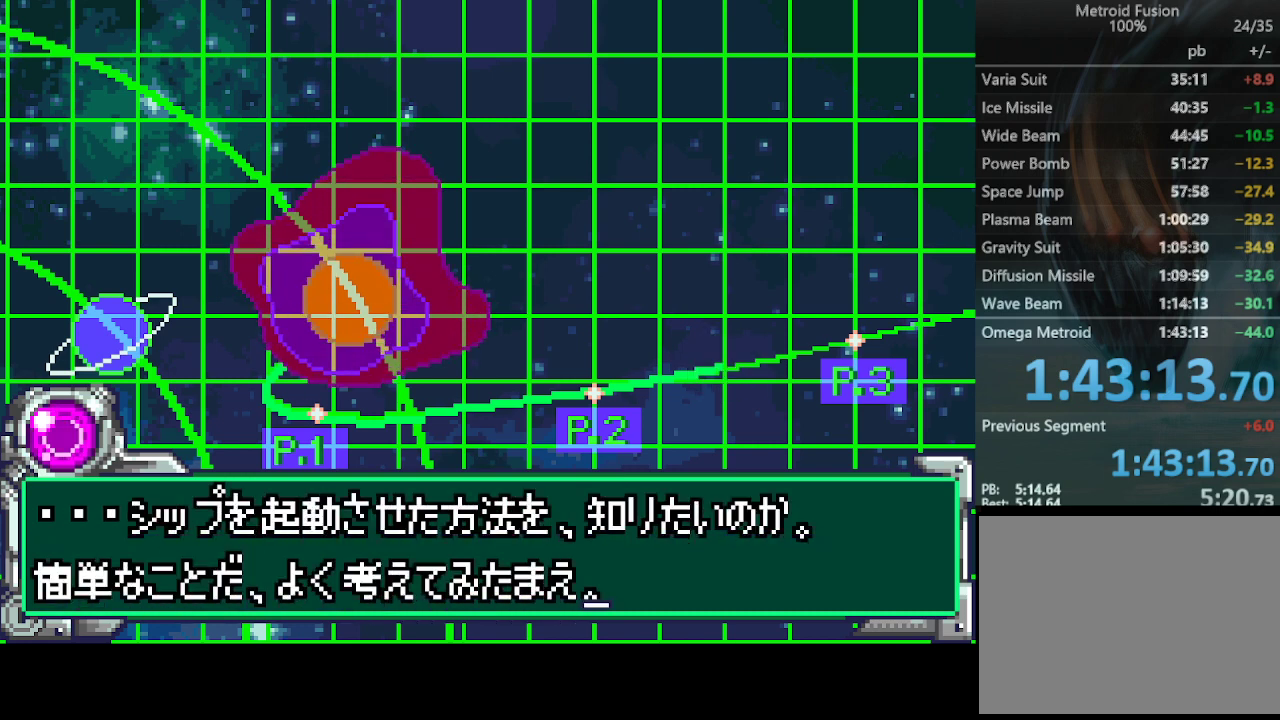
{"buttons": ["CIRCLE"], "events": [[133, "CIRCLE", "up"], [233, "CIRCLE", "down"], [333, "CIRCLE", "up"], [467, "CIRCLE", "down"]]}
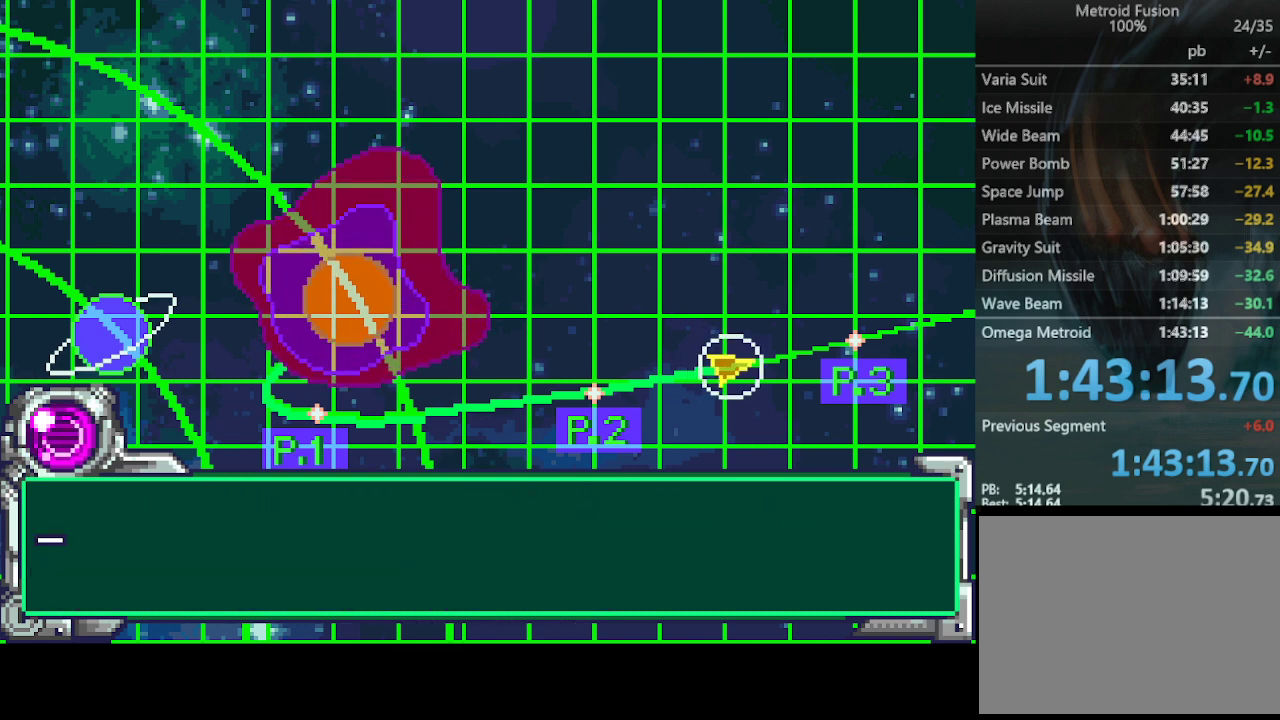
{"buttons": [], "events": [[67, "CIRCLE", "up"], [167, "CIRCLE", "down"], [233, "CIRCLE", "up"], [367, "CIRCLE", "down"], [467, "CIRCLE", "up"]]}
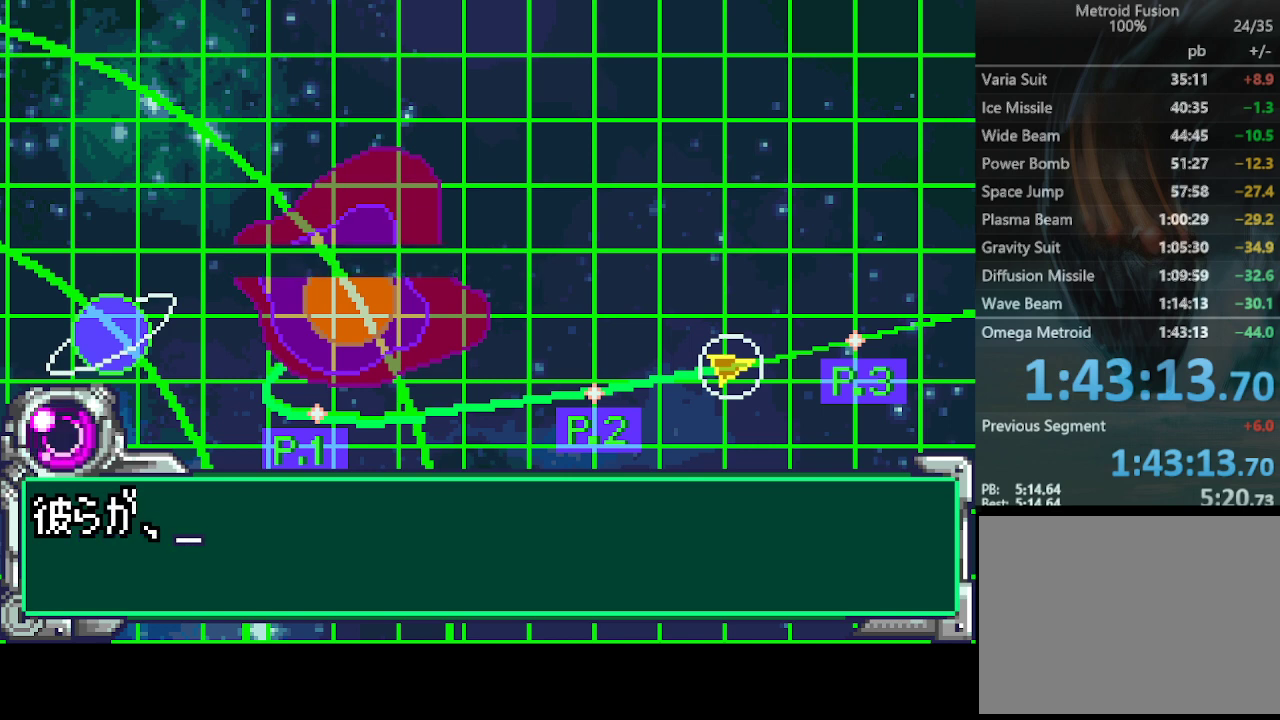
{"buttons": [], "events": [[67, "CIRCLE", "down"], [167, "CIRCLE", "up"], [300, "CIRCLE", "down"], [400, "CIRCLE", "up"]]}
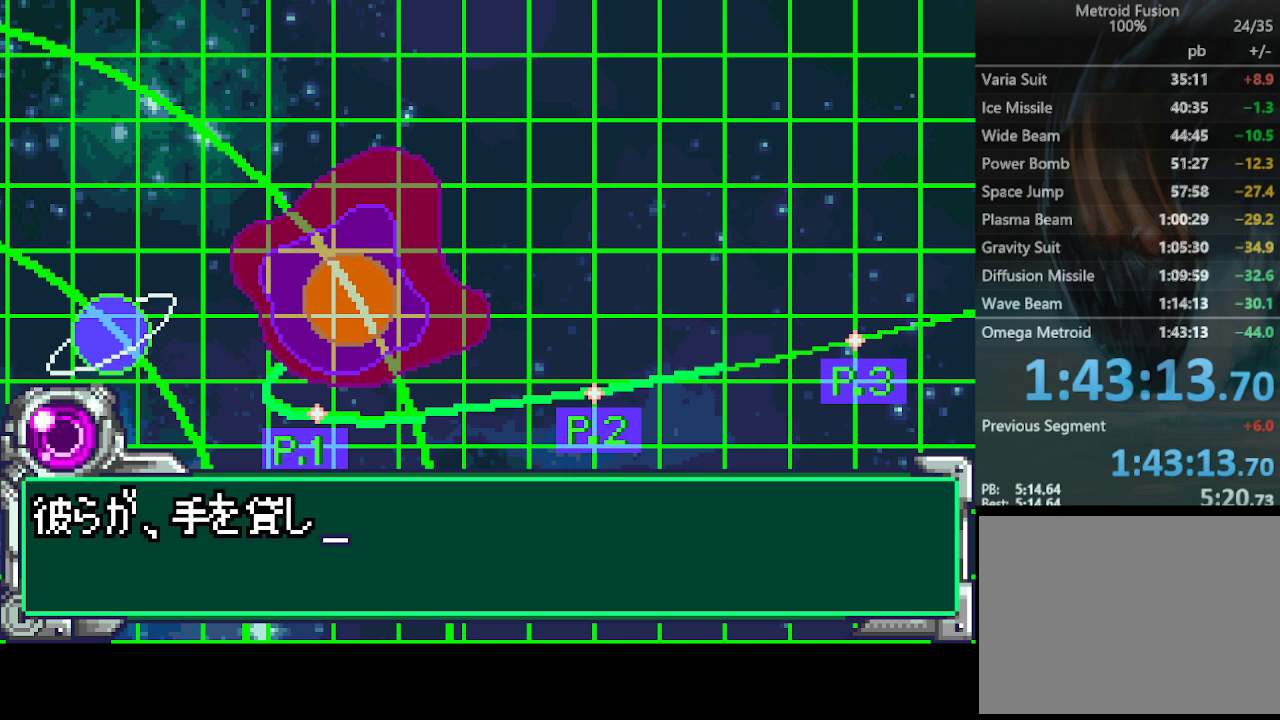
{"buttons": [], "events": []}
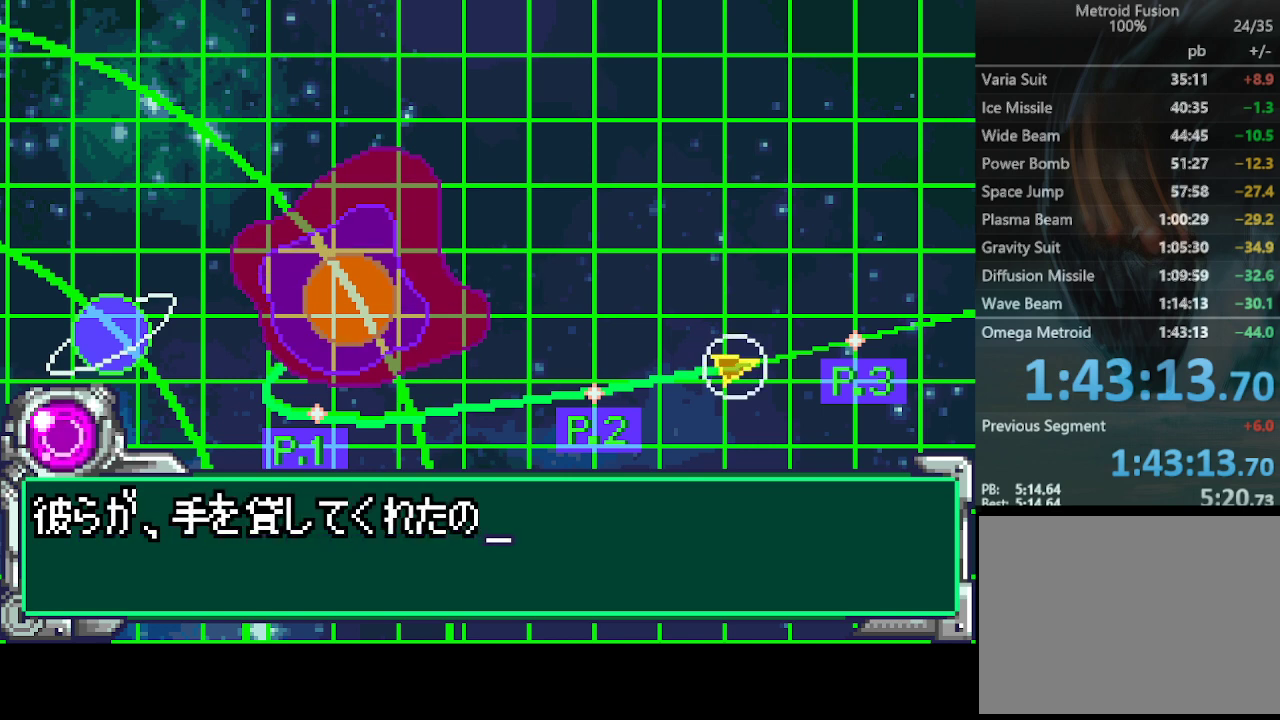
{"buttons": ["CIRCLE"], "events": [[433, "CIRCLE", "down"]]}
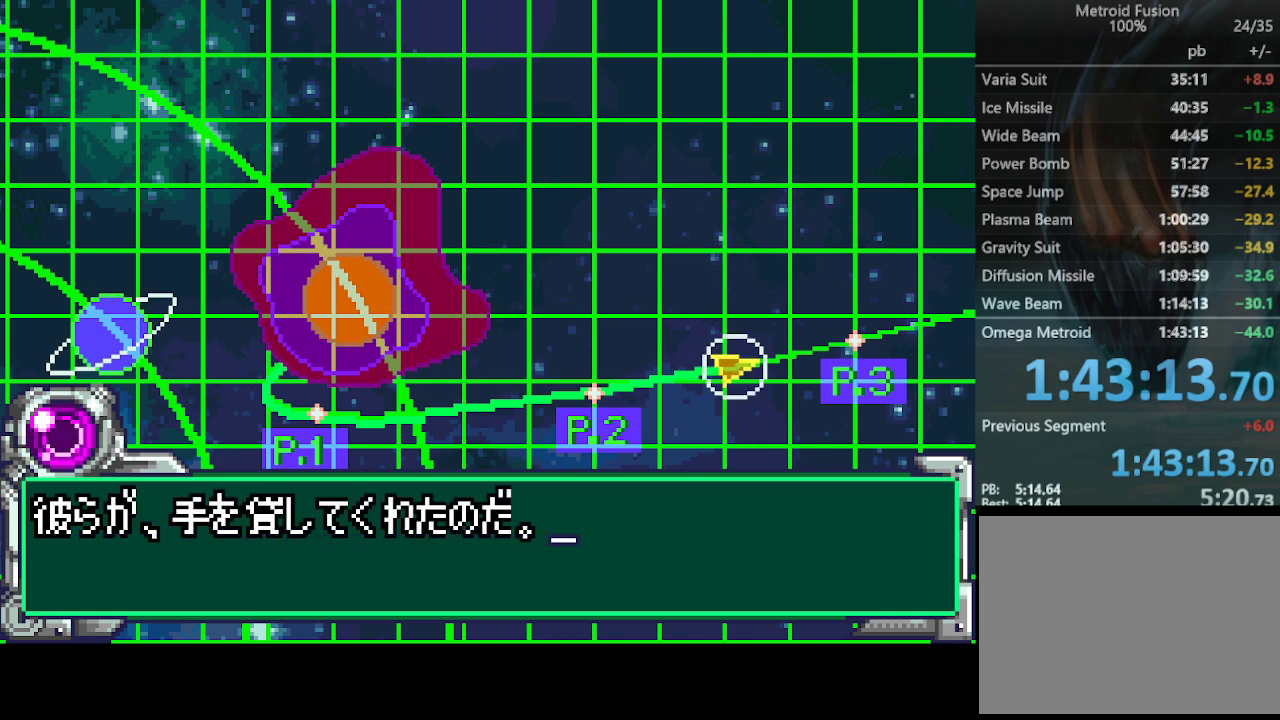
{"buttons": ["CIRCLE"], "events": [[67, "CIRCLE", "up"], [233, "CIRCLE", "down"], [367, "CIRCLE", "up"], [433, "CIRCLE", "down"]]}
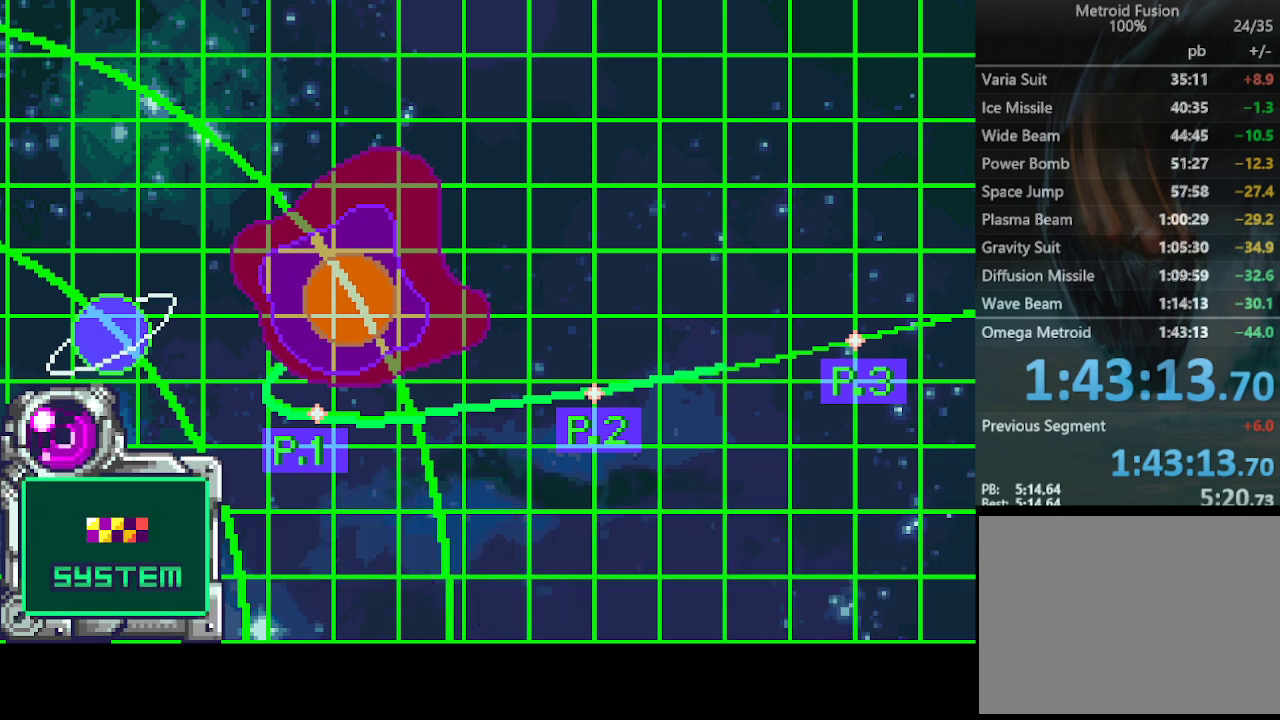
{"buttons": [], "events": [[33, "CIRCLE", "up"]]}
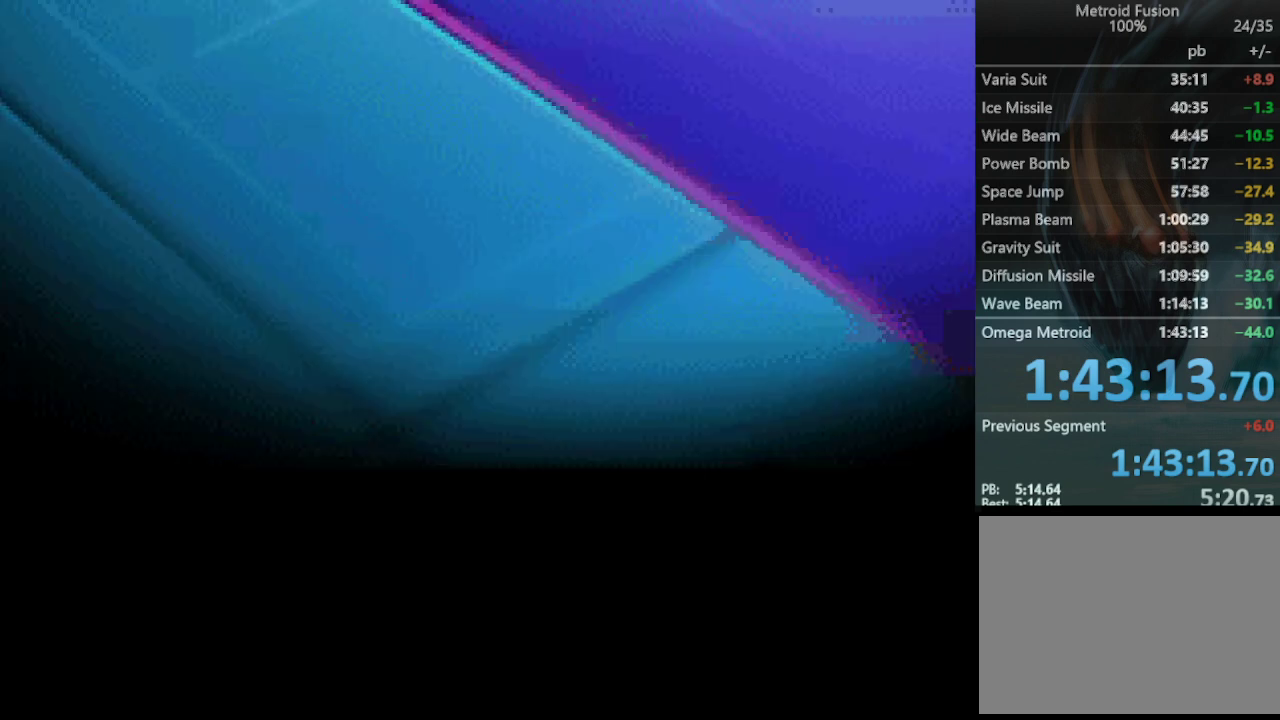
{"buttons": [], "events": [[133, "CIRCLE", "down"], [200, "CIRCLE", "up"], [367, "CIRCLE", "down"], [500, "CIRCLE", "up"]]}
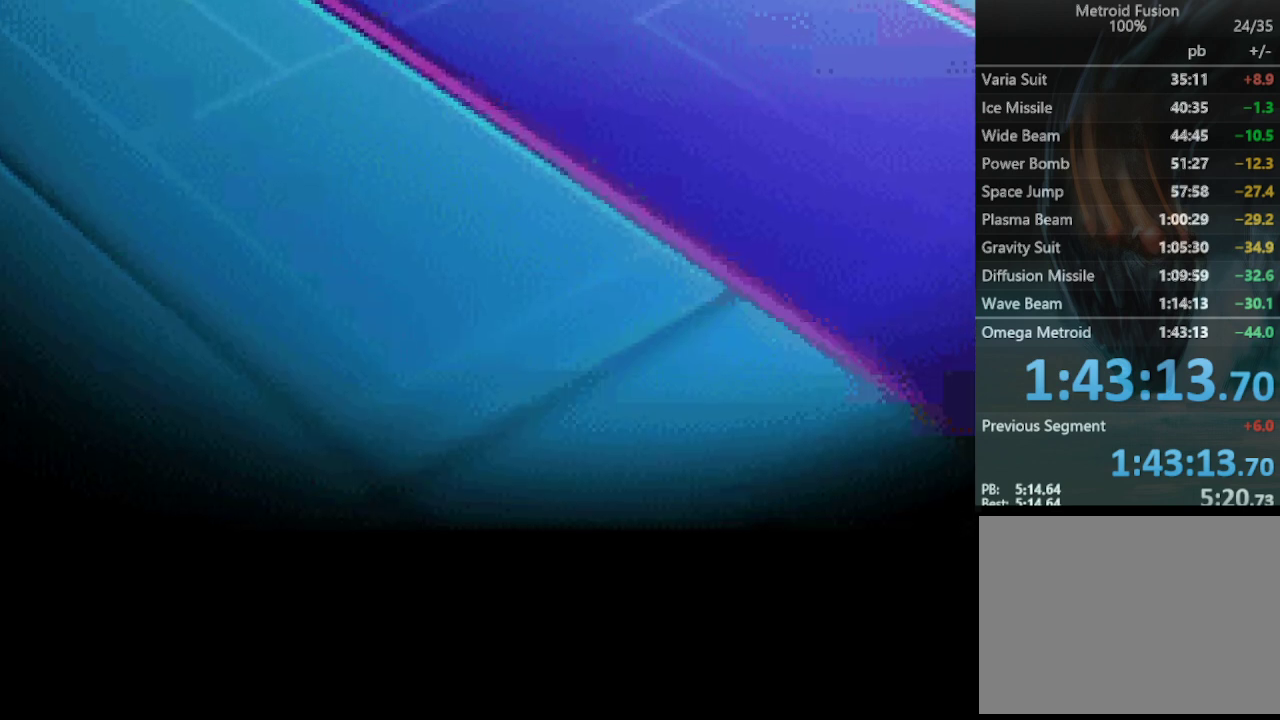
{"buttons": ["CIRCLE"], "events": [[133, "CIRCLE", "down"], [267, "CIRCLE", "up"], [433, "CIRCLE", "down"]]}
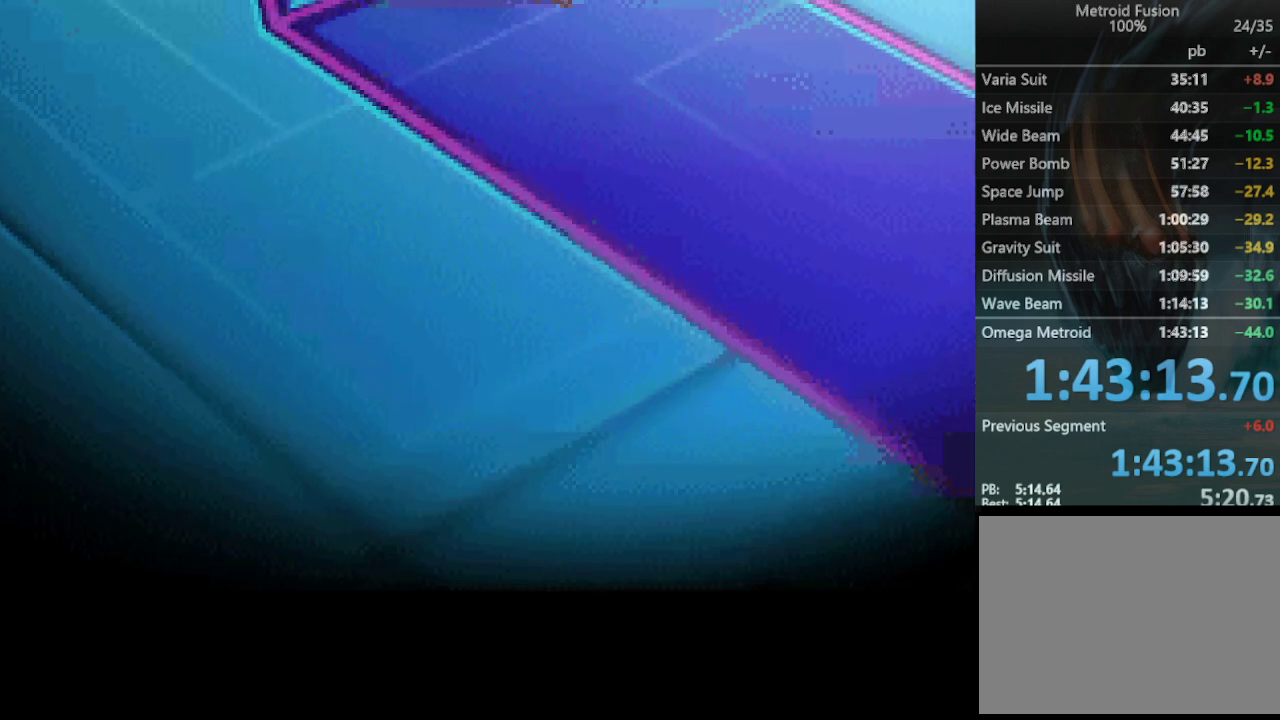
{"buttons": ["CIRCLE"], "events": [[100, "CIRCLE", "up"], [233, "CIRCLE", "down"], [300, "CIRCLE", "up"], [500, "CIRCLE", "down"]]}
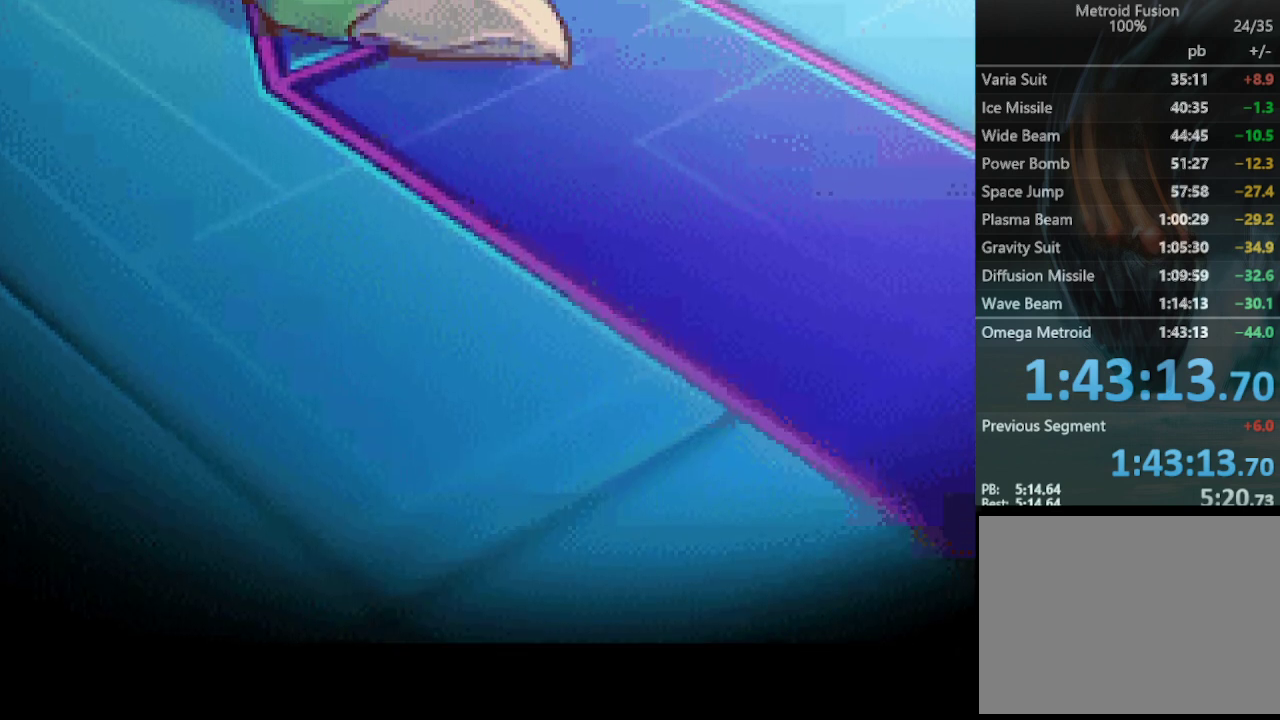
{"buttons": [], "events": [[167, "CIRCLE", "up"], [300, "CIRCLE", "down"], [433, "CIRCLE", "up"]]}
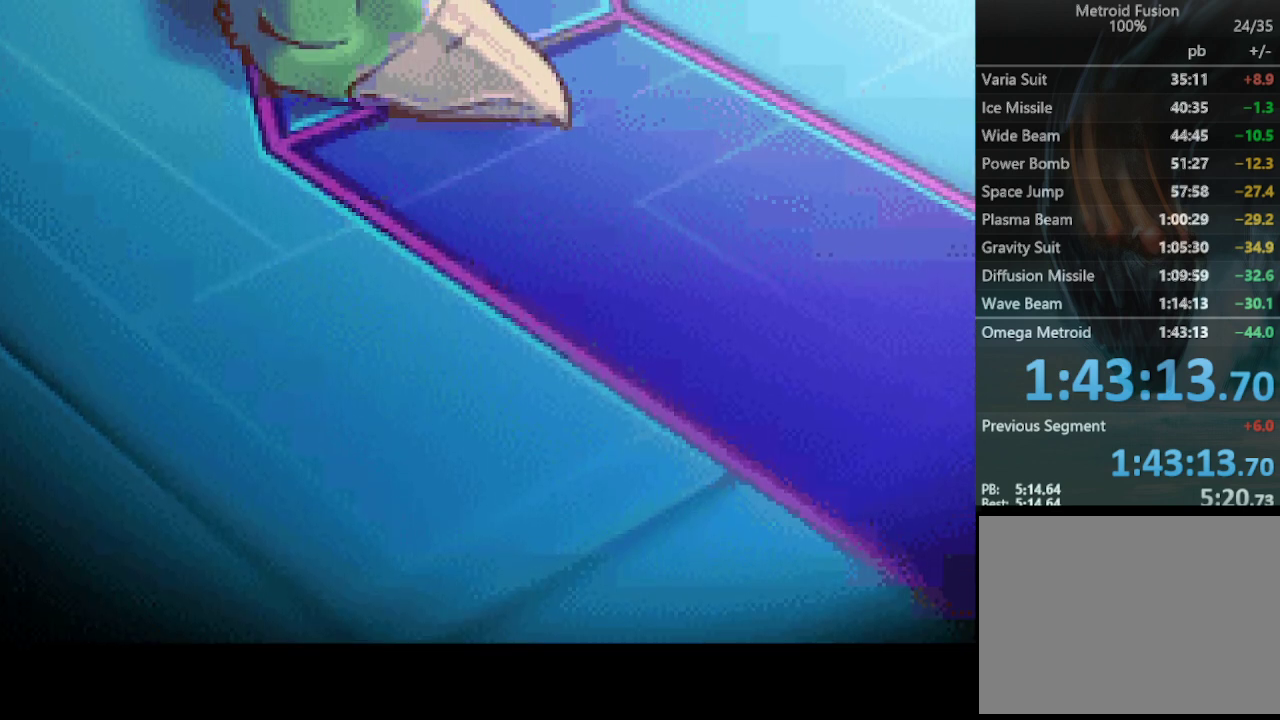
{"buttons": [], "events": [[100, "CIRCLE", "down"], [200, "CIRCLE", "up"], [333, "CIRCLE", "down"], [400, "CIRCLE", "up"]]}
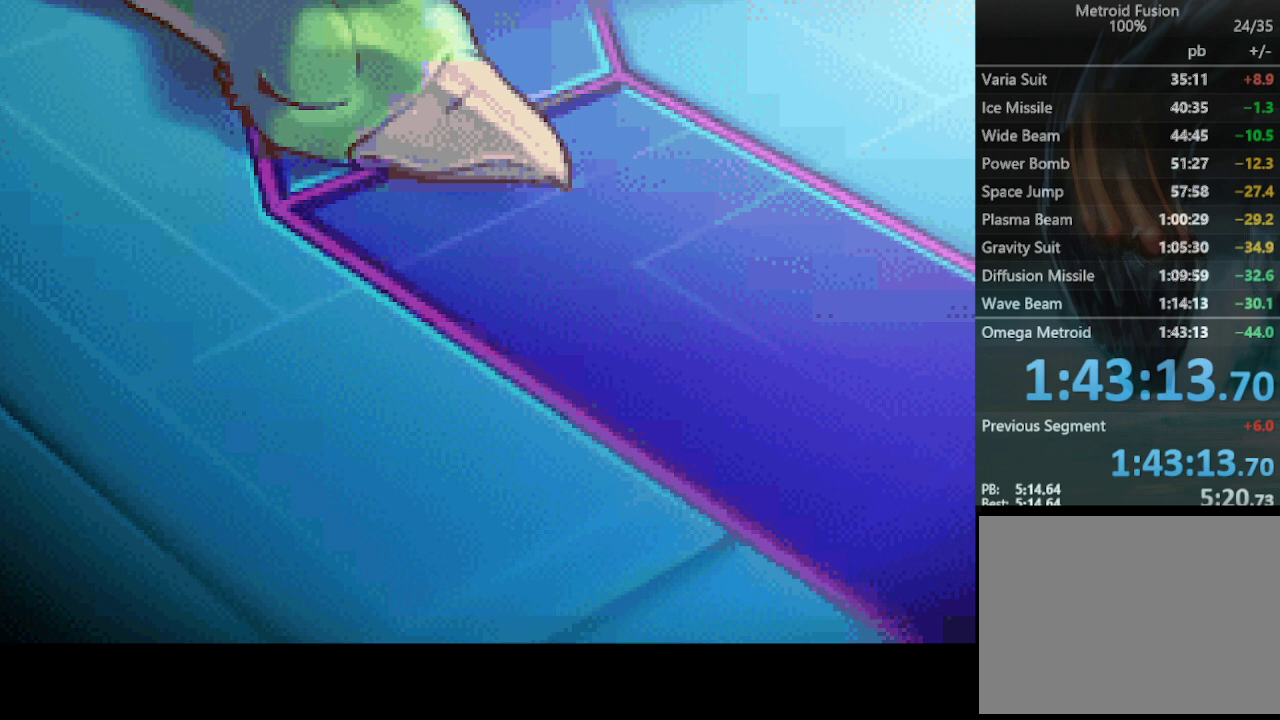
{"buttons": [], "events": [[33, "CIRCLE", "down"], [100, "CIRCLE", "up"], [233, "CIRCLE", "down"], [300, "CIRCLE", "up"]]}
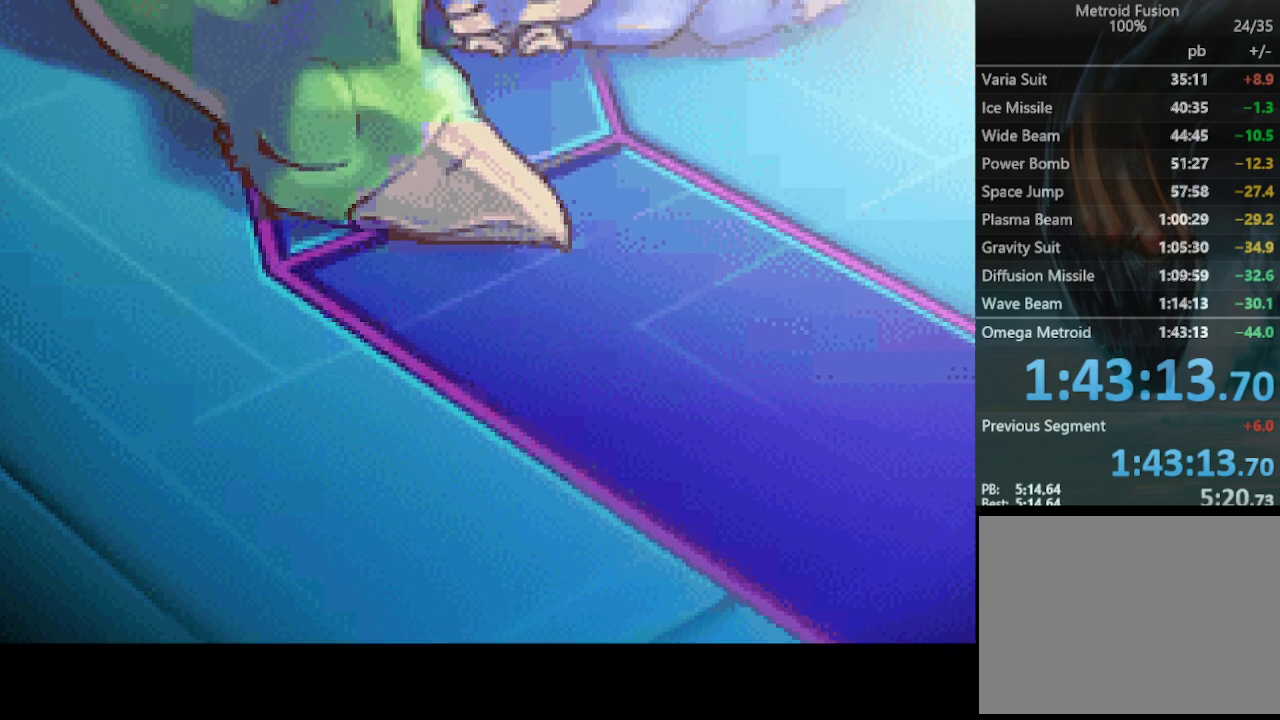
{"buttons": [], "events": [[33, "CIRCLE", "down"], [133, "CIRCLE", "up"], [233, "CIRCLE", "down"], [367, "CIRCLE", "up"]]}
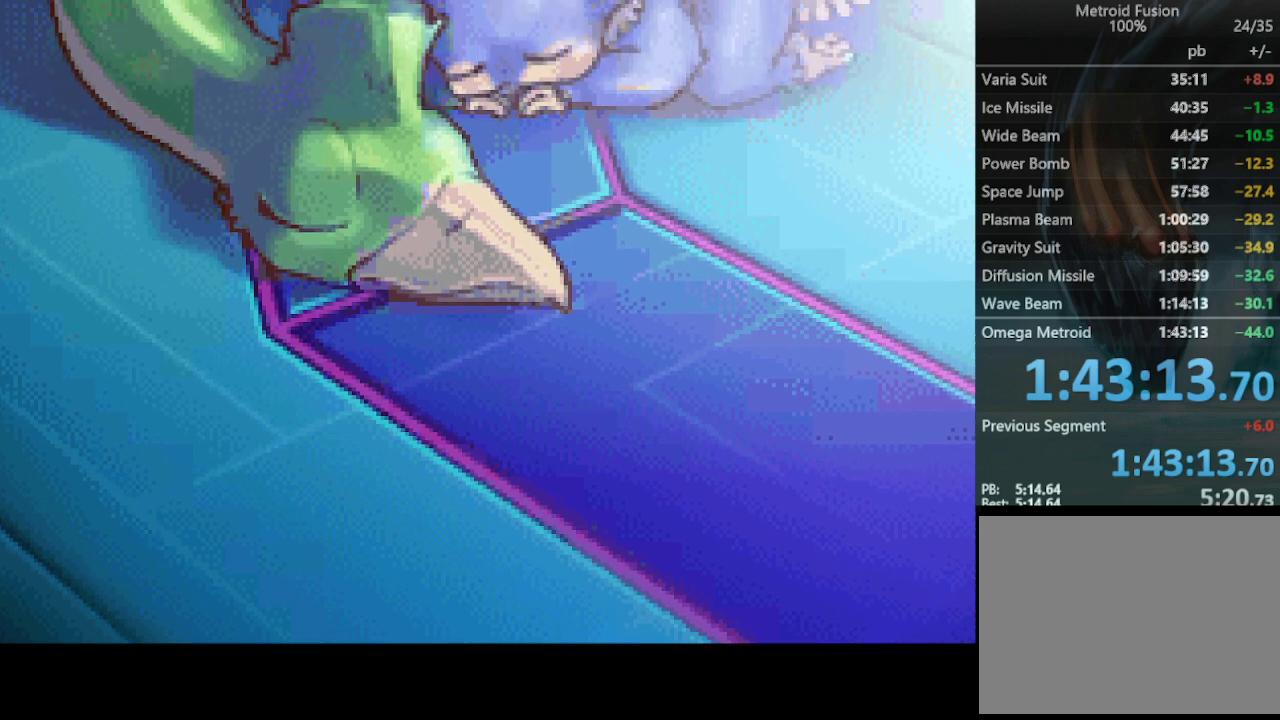
{"buttons": ["CIRCLE"], "events": [[67, "CIRCLE", "down"], [133, "CIRCLE", "up"], [267, "CIRCLE", "down"], [367, "CIRCLE", "up"], [467, "CIRCLE", "down"]]}
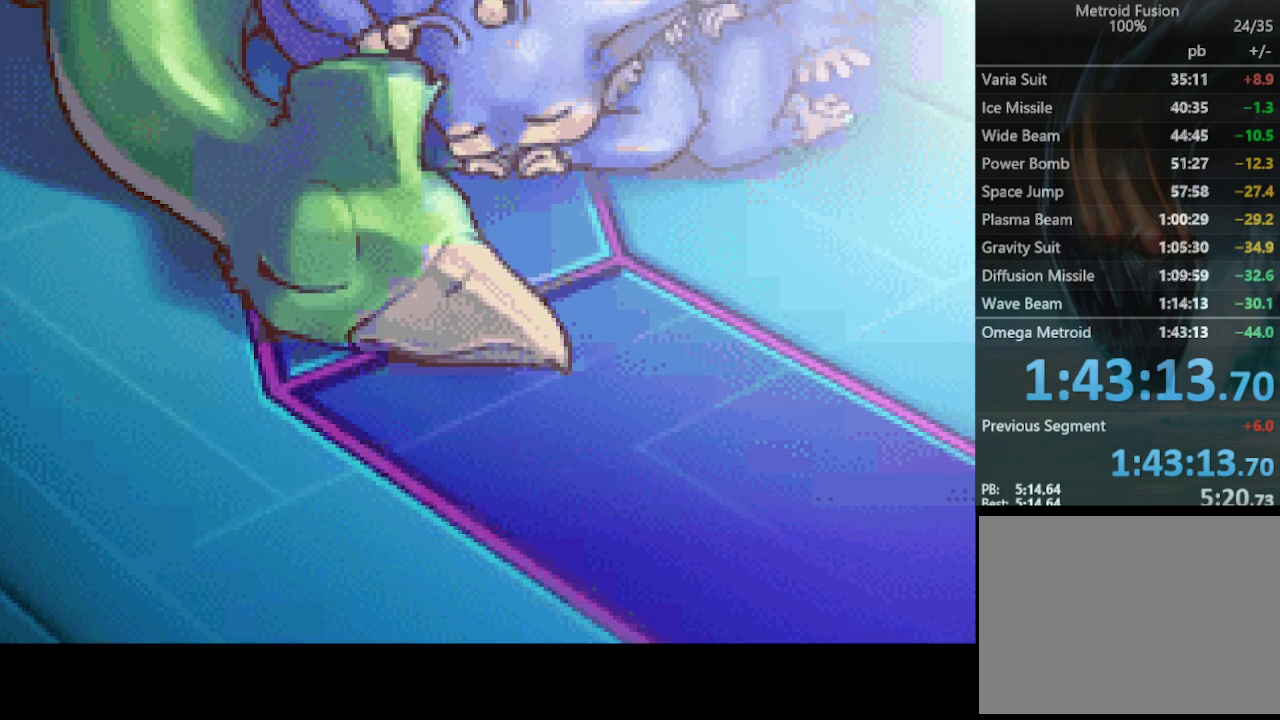
{"buttons": [], "events": [[100, "CIRCLE", "up"], [200, "CIRCLE", "down"], [300, "CIRCLE", "up"], [400, "CIRCLE", "down"], [467, "CIRCLE", "up"]]}